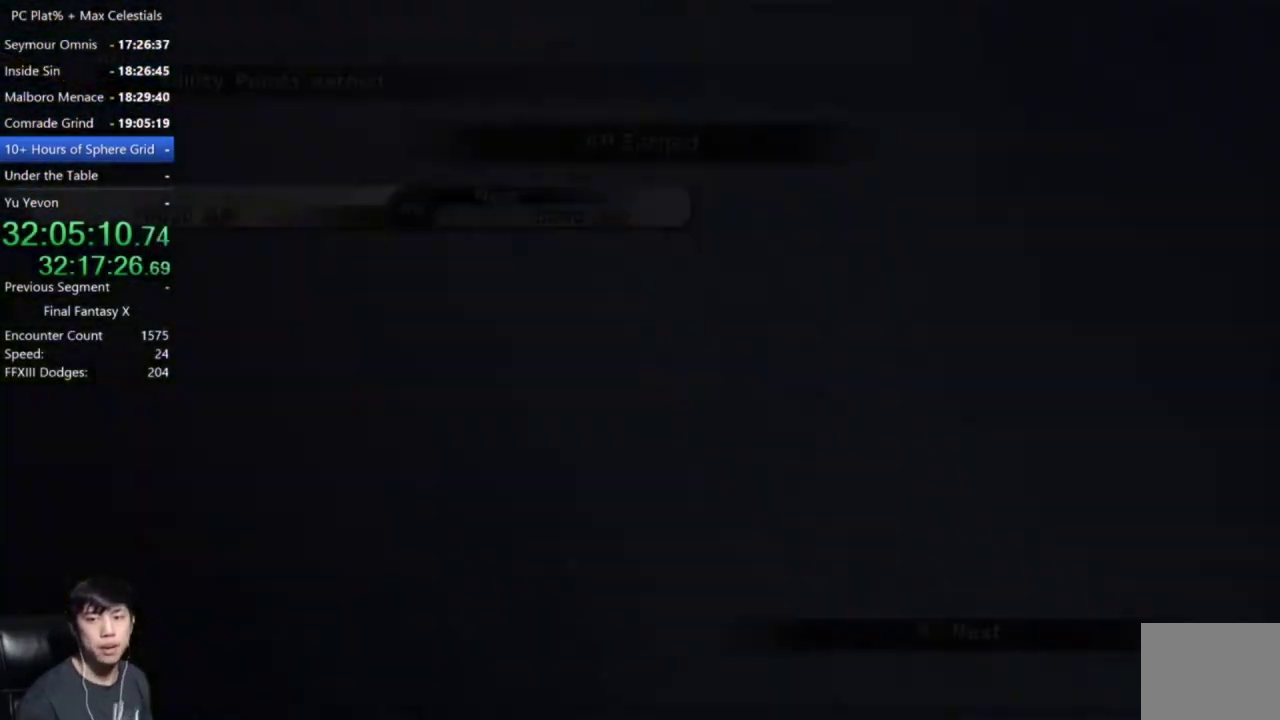
Gameplay with a controller (Xbox layout); each line is a JSON object with the inputs held at the frame after it. "events" lists button and stick changes between this image and that frame as [ms after this image, input, new state], when the widget could be followed in between.
{"buttons": ["A"], "left_stick": "center", "right_stick": "center"}
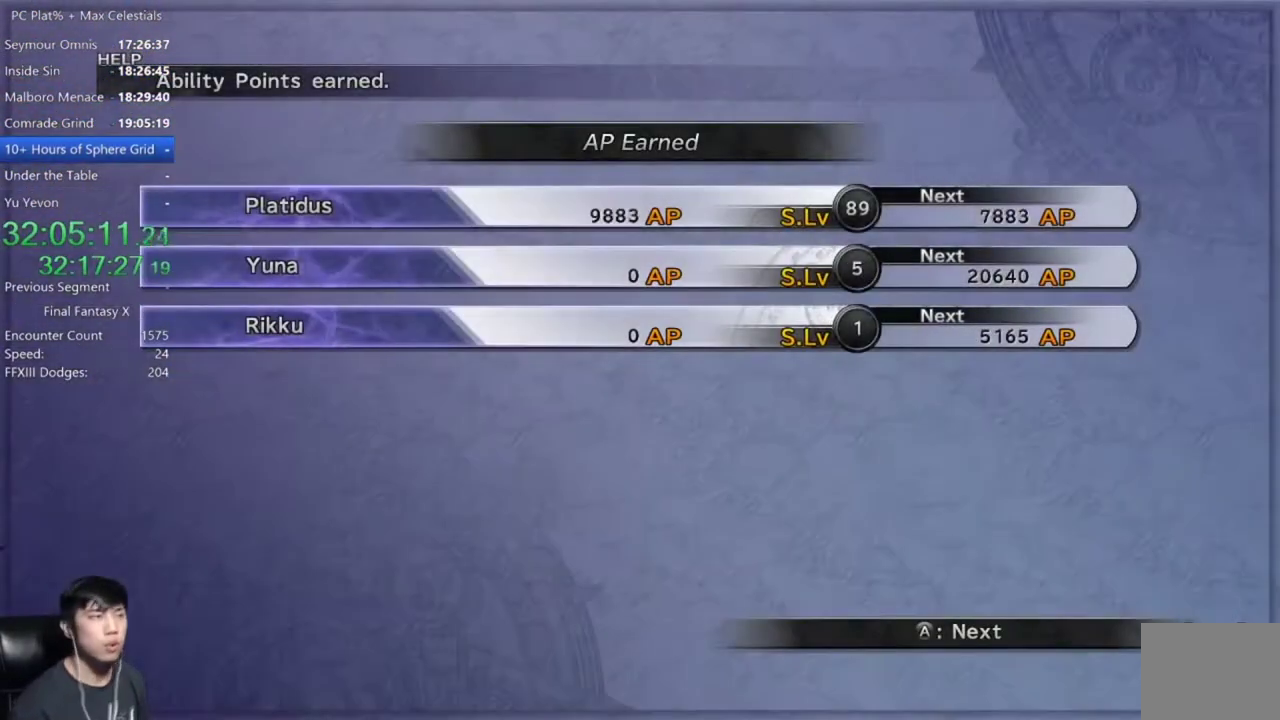
{"buttons": ["A"], "left_stick": "center", "right_stick": "center", "events": []}
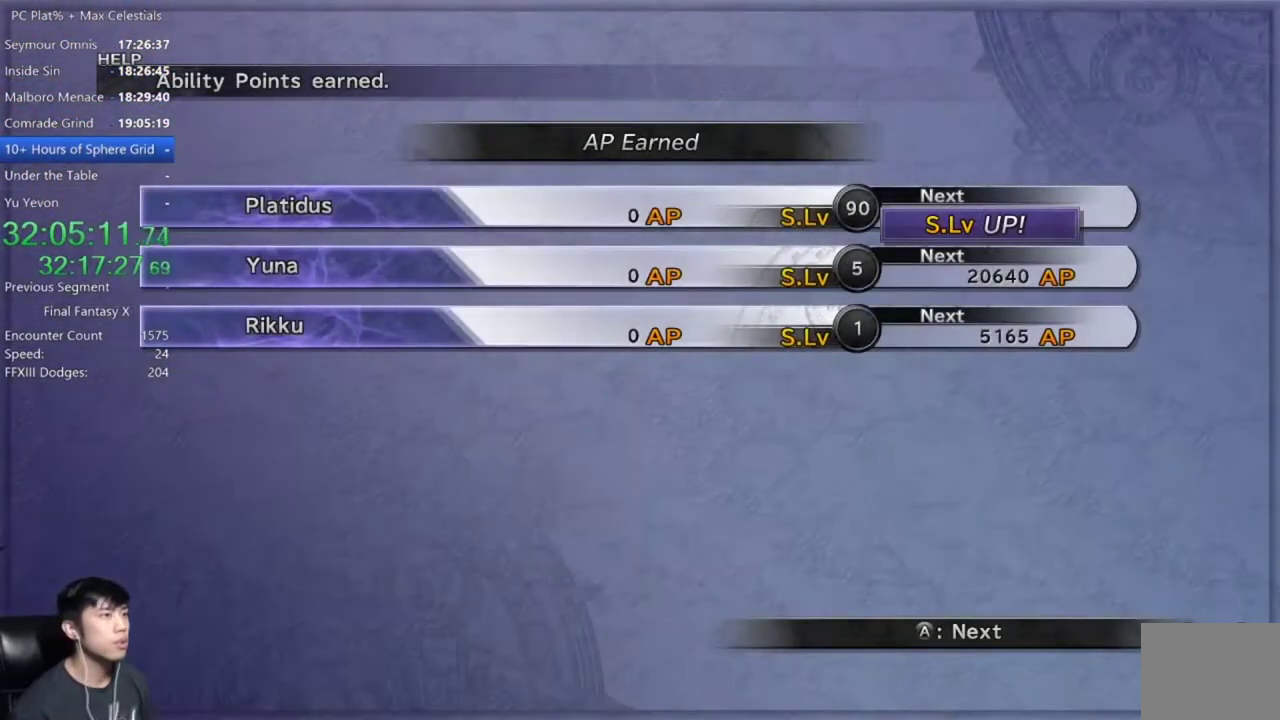
{"buttons": ["A"], "left_stick": "center", "right_stick": "center", "events": []}
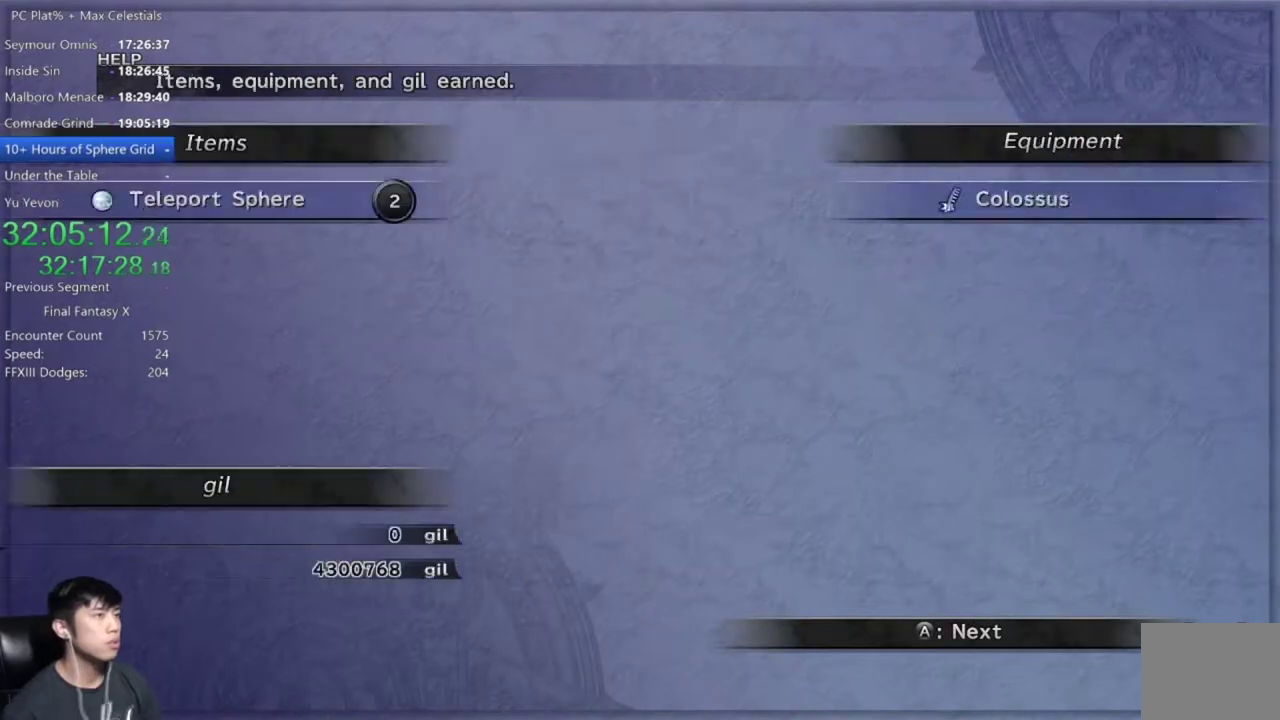
{"buttons": ["A"], "left_stick": "center", "right_stick": "center", "events": []}
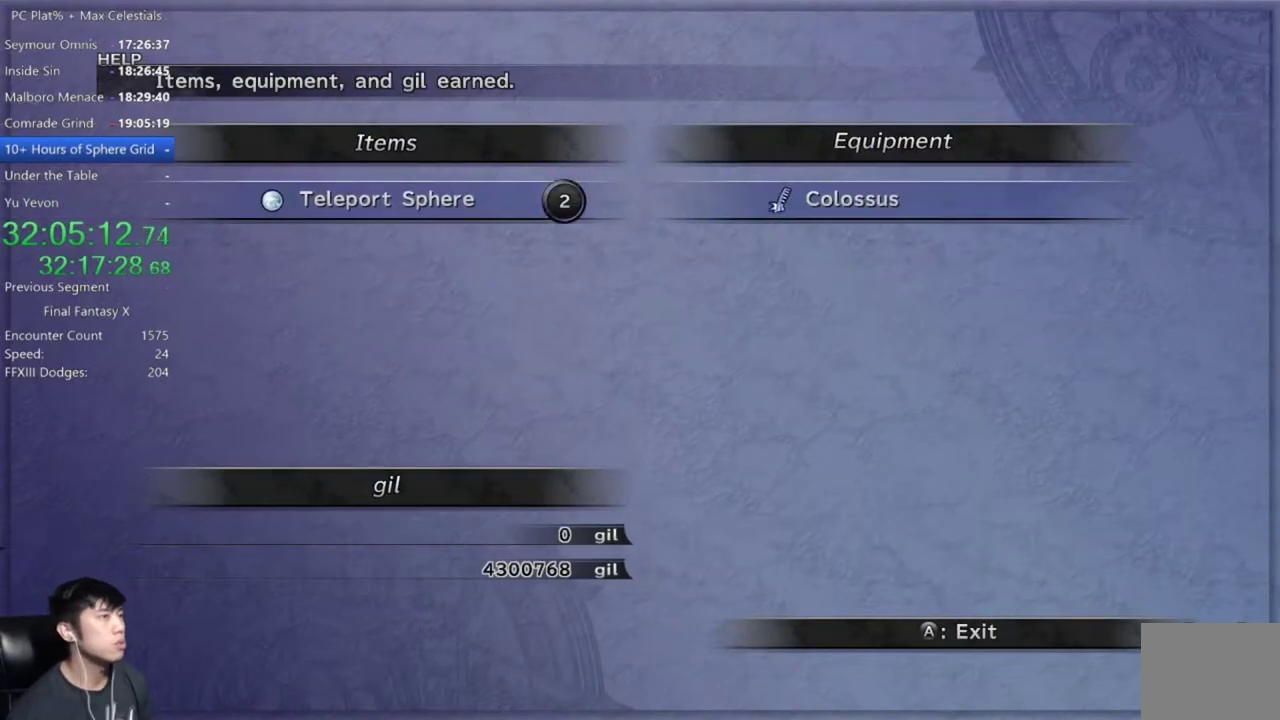
{"buttons": ["A"], "left_stick": "center", "right_stick": "center", "events": []}
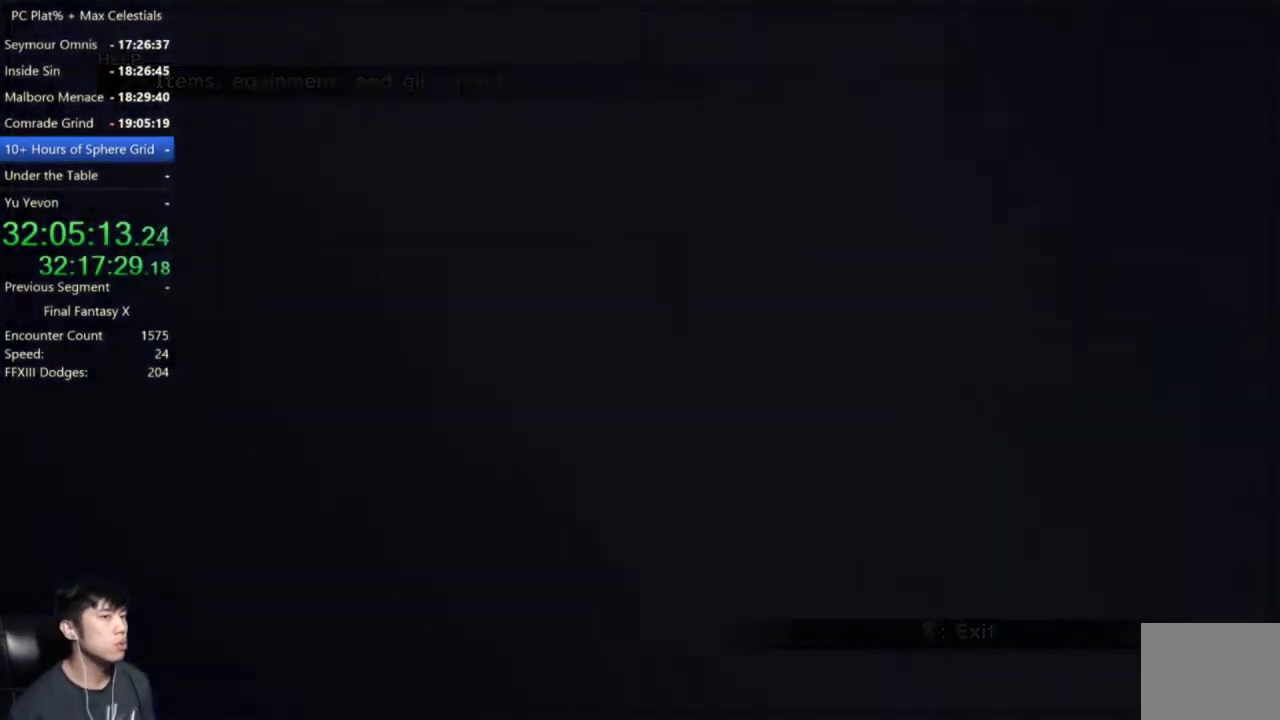
{"buttons": ["A"], "left_stick": "center", "right_stick": "center", "events": [[167, "A", "up"], [467, "A", "down"]]}
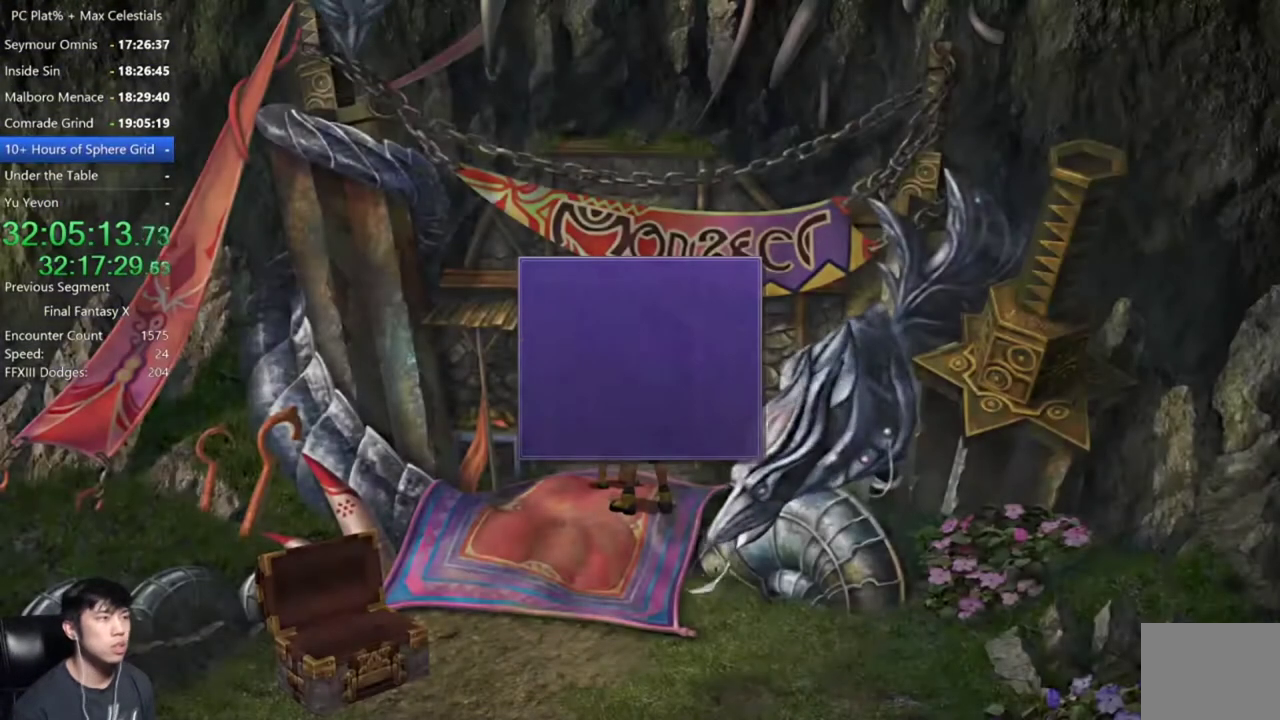
{"buttons": [], "left_stick": "center", "right_stick": "center", "events": [[33, "A", "up"], [300, "A", "down"], [400, "A", "up"]]}
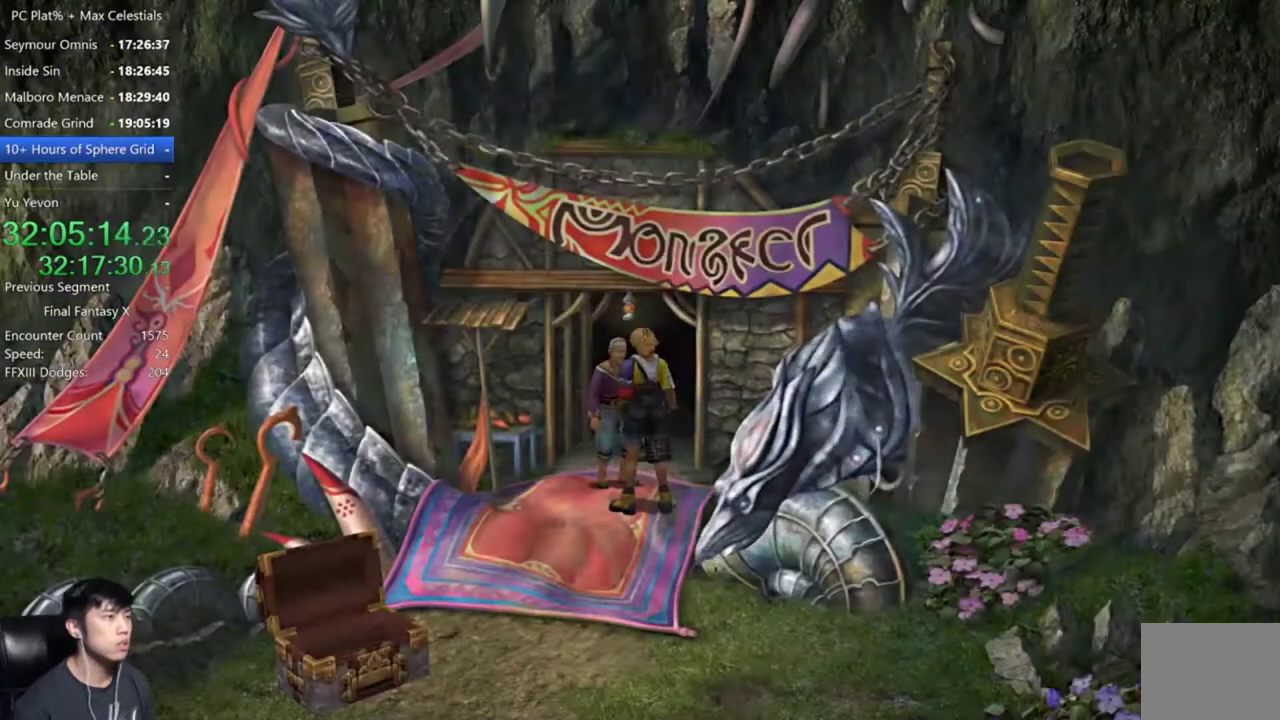
{"buttons": [], "left_stick": "center", "right_stick": "center", "events": []}
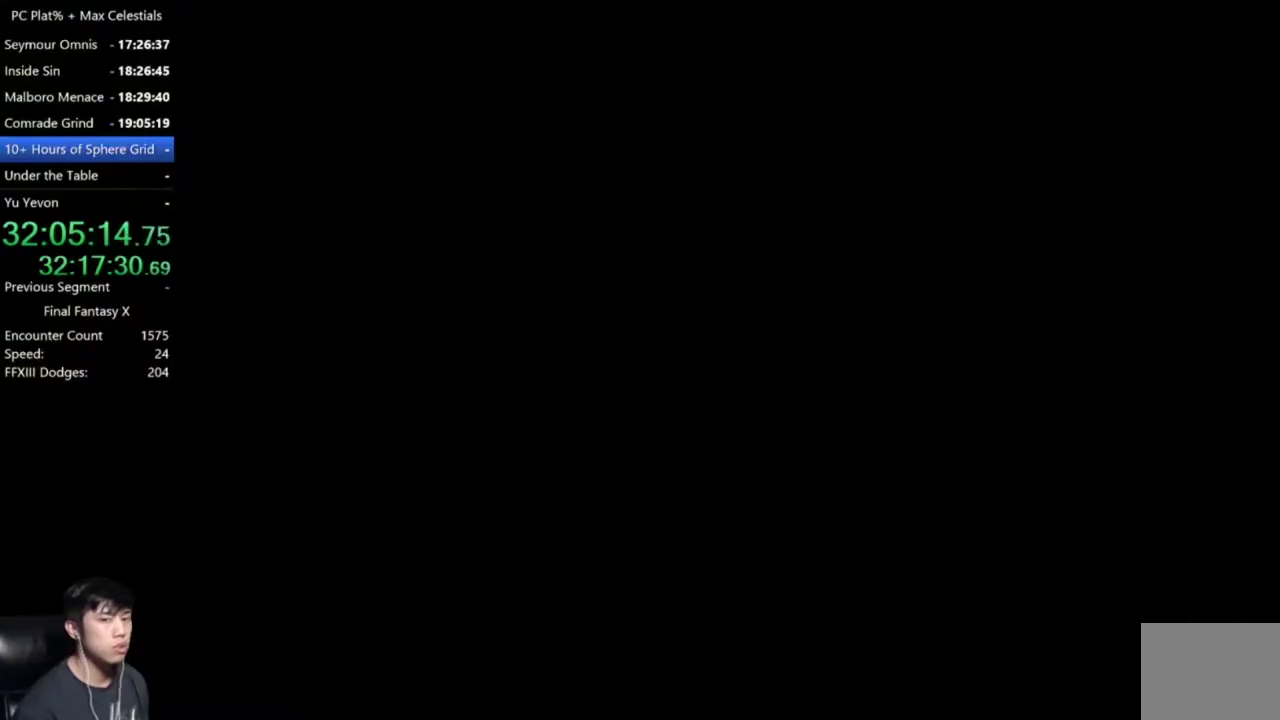
{"buttons": ["A"], "left_stick": "center", "right_stick": "center", "events": [[400, "DPAD_UP", "down"], [467, "A", "down"], [500, "DPAD_UP", "up"]]}
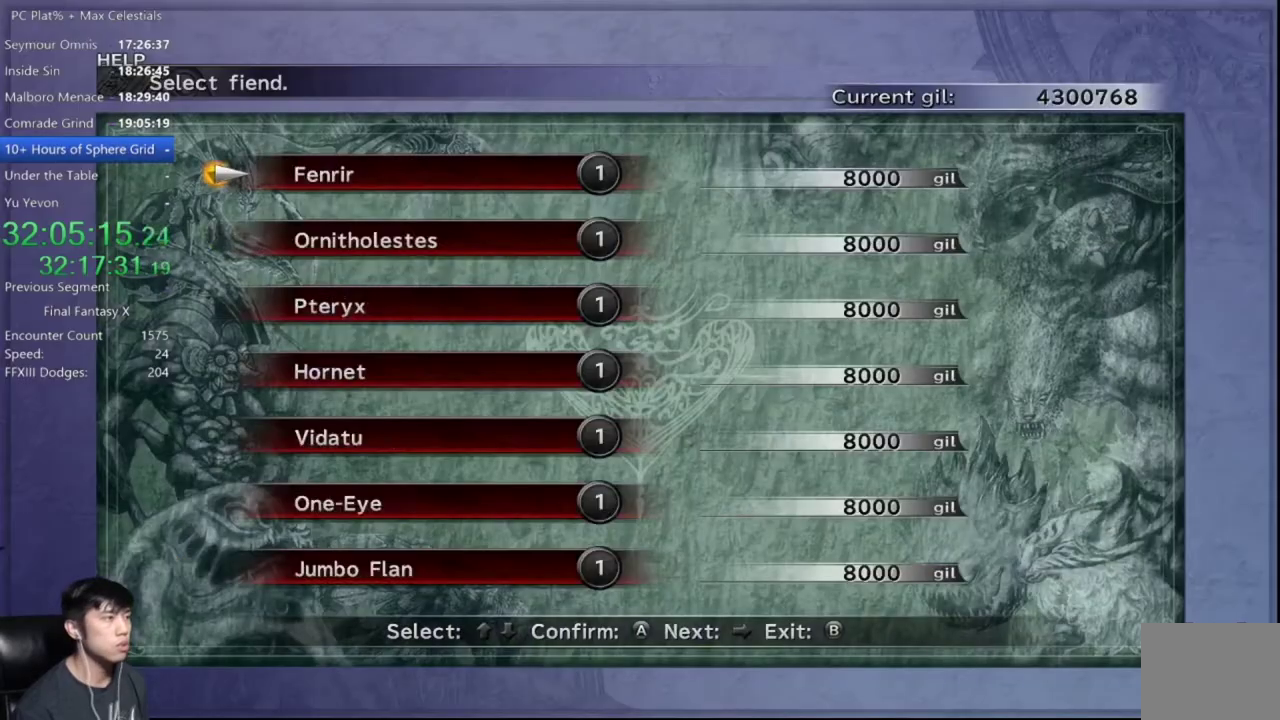
{"buttons": ["DPAD_DOWN"], "left_stick": "center", "right_stick": "center", "events": [[67, "A", "up"], [67, "DPAD_RIGHT", "down"], [167, "DPAD_RIGHT", "up"], [267, "DPAD_DOWN", "down"], [367, "DPAD_DOWN", "up"], [434, "DPAD_DOWN", "down"]]}
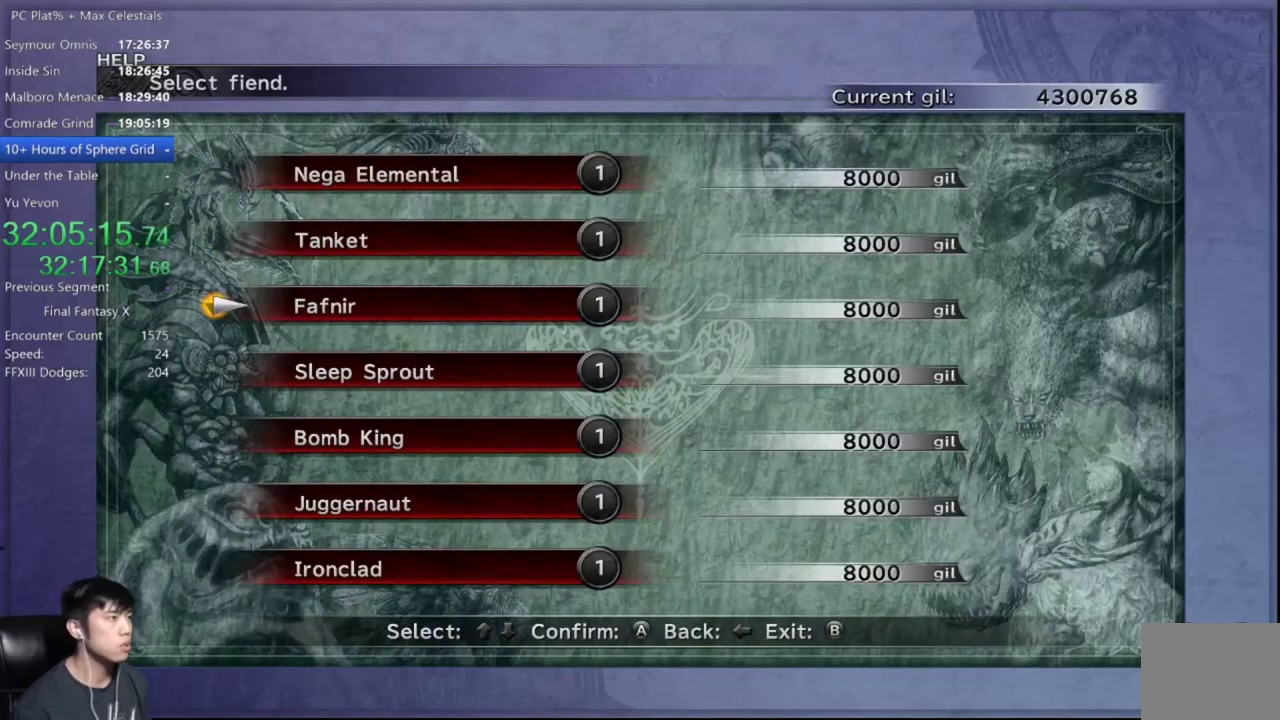
{"buttons": ["A"], "left_stick": "center", "right_stick": "center", "events": [[33, "DPAD_DOWN", "up"], [100, "DPAD_DOWN", "down"], [200, "A", "down"], [200, "DPAD_DOWN", "up"], [267, "A", "up"], [367, "A", "down"], [433, "A", "up"], [500, "A", "down"]]}
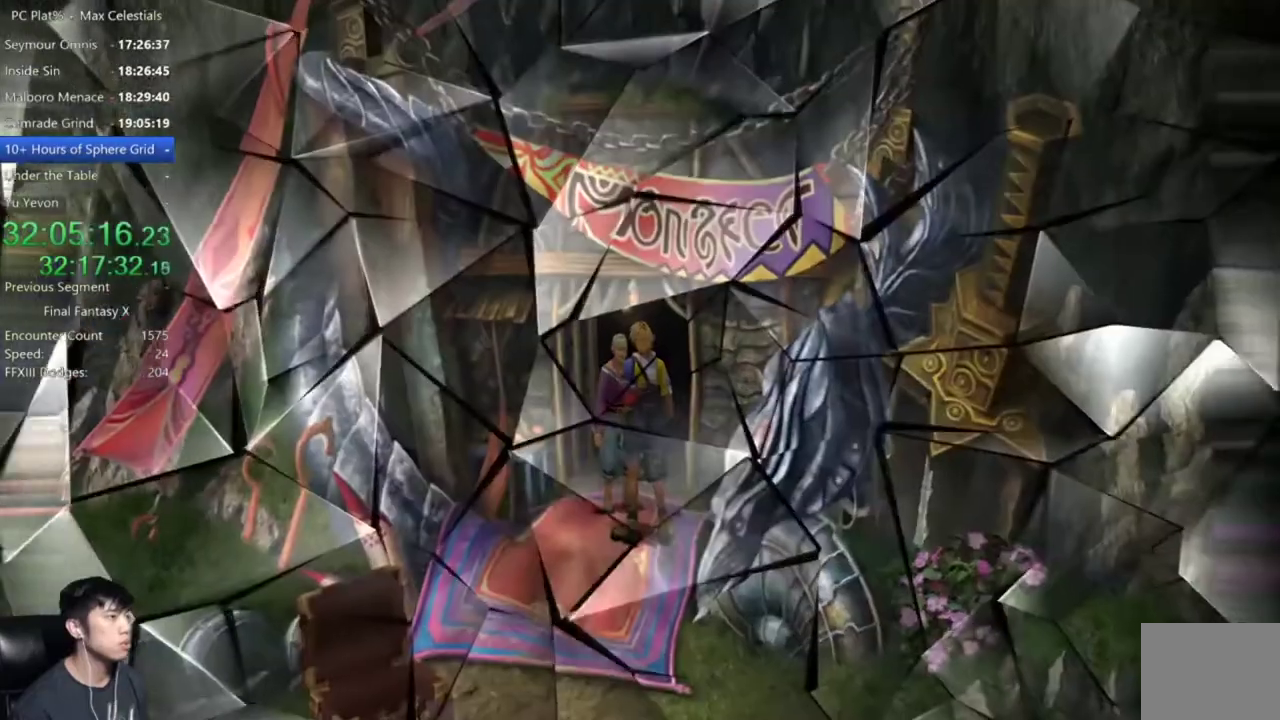
{"buttons": [], "left_stick": "center", "right_stick": "center", "events": [[67, "A", "up"], [300, "A", "down"], [367, "A", "up"]]}